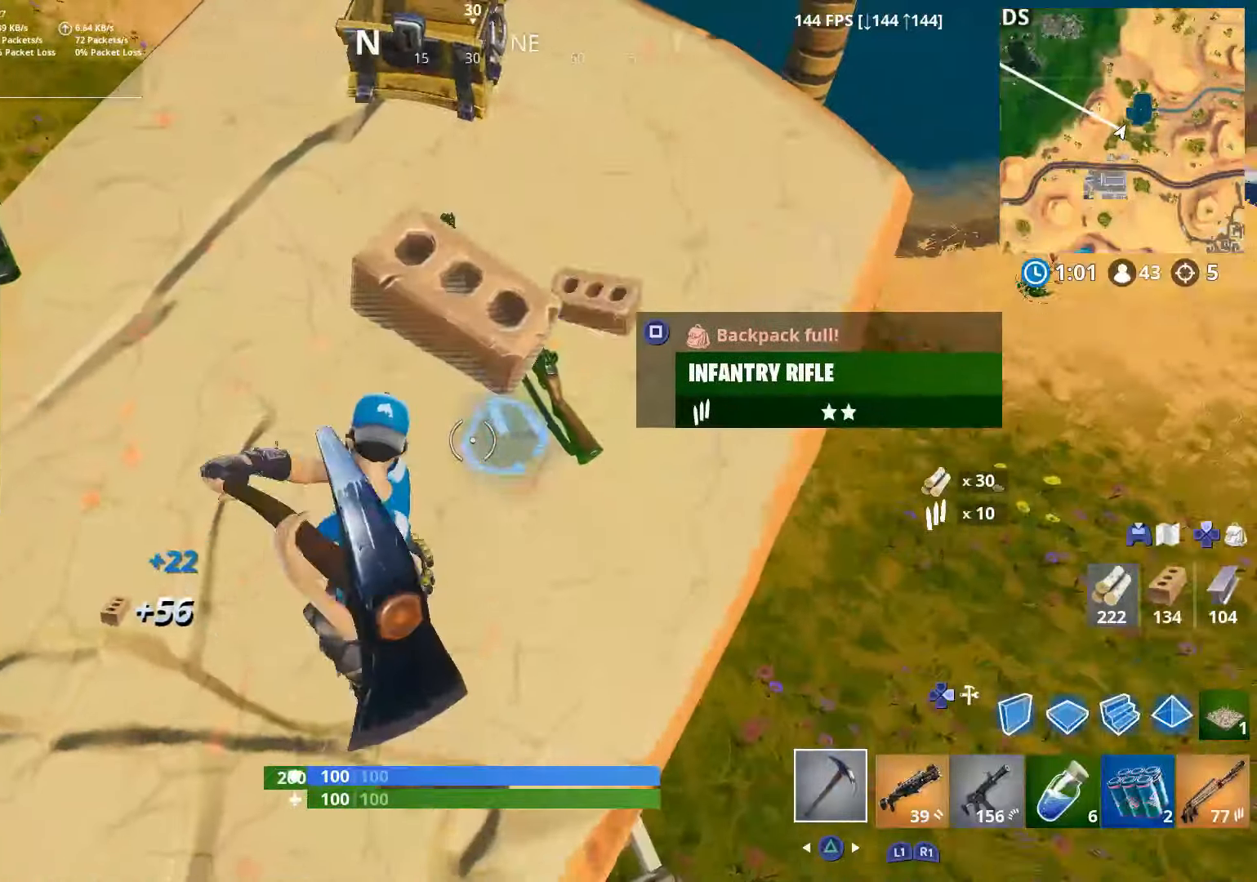
Gameplay with a controller (PlayStation layout); each line is a JSON object with the inputs held at the frame after it. "events" lists button and stick changes between this image and that frame as [ms after this image, input, new state], when the widget could be followed in between.
{"buttons": ["R2"], "left_stick": "right", "right_stick": "left", "events": [[50, "left_stick", "up-left"], [150, "right_stick", "up-right"], [250, "right_stick", "center"], [300, "right_stick", "down"], [316, "left_stick", "right"], [500, "right_stick", "left"]]}
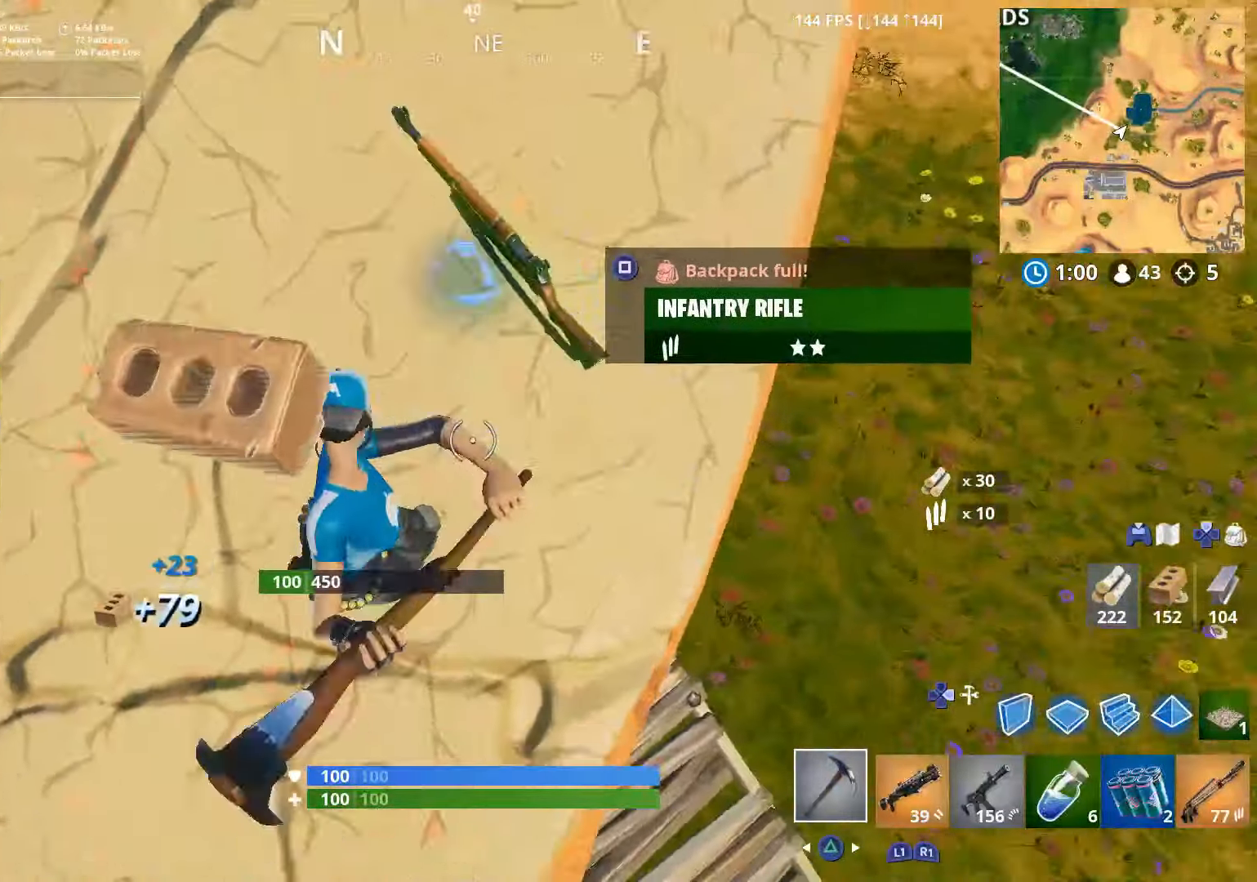
{"buttons": ["R2"], "left_stick": "down-right", "right_stick": "down-left", "events": [[50, "left_stick", "up"], [100, "left_stick", "up-left"], [200, "right_stick", "up-right"], [316, "left_stick", "up-right"], [316, "right_stick", "center"], [400, "R2", "up"], [400, "right_stick", "down"], [450, "left_stick", "down-right"], [450, "right_stick", "down-left"], [500, "R2", "down"]]}
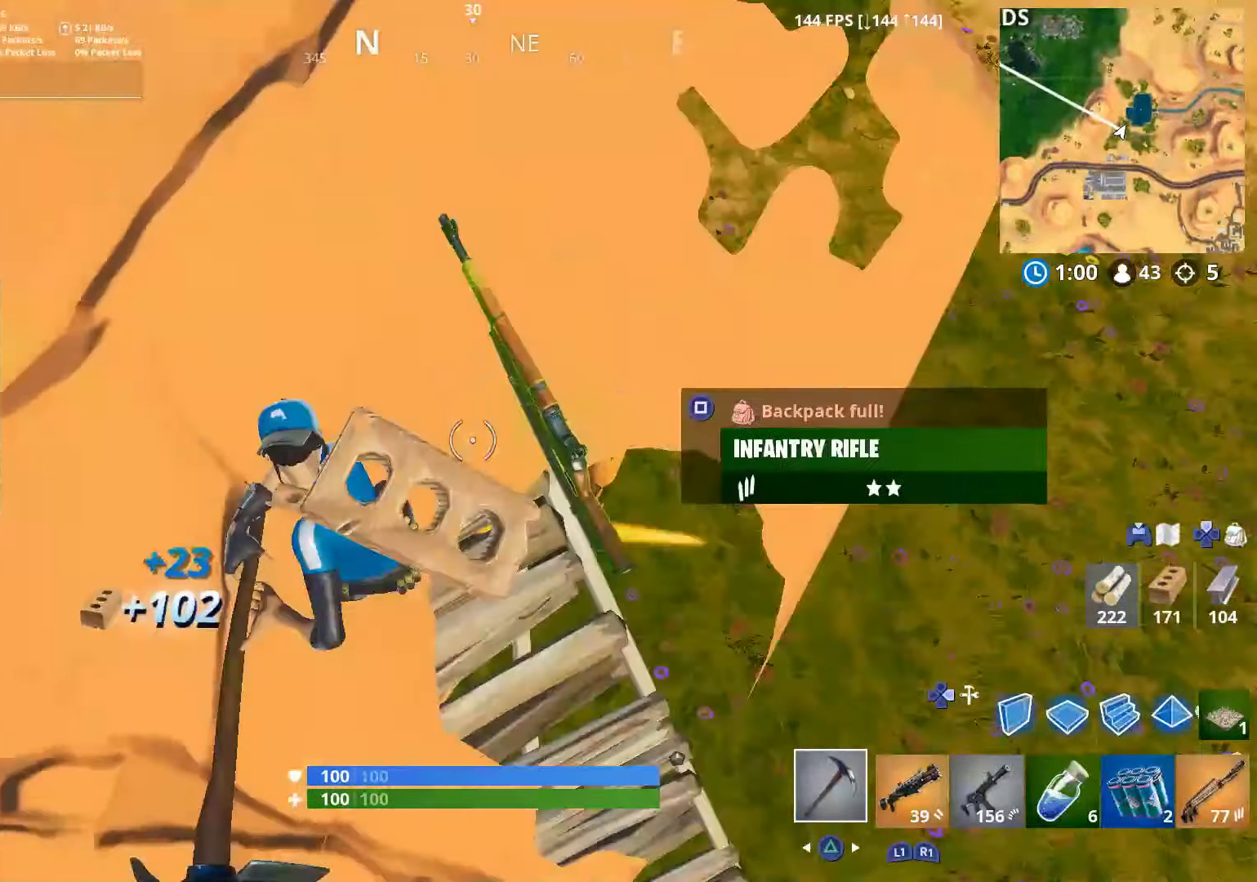
{"buttons": ["CROSS"], "left_stick": "up-left", "right_stick": "up", "events": [[66, "left_stick", "up-left"], [150, "right_stick", "up-left"], [200, "R2", "up"], [250, "right_stick", "right"], [300, "R1", "down"], [300, "right_stick", "center"], [350, "right_stick", "up-left"], [366, "R1", "up"], [500, "CROSS", "down"], [500, "right_stick", "up"]]}
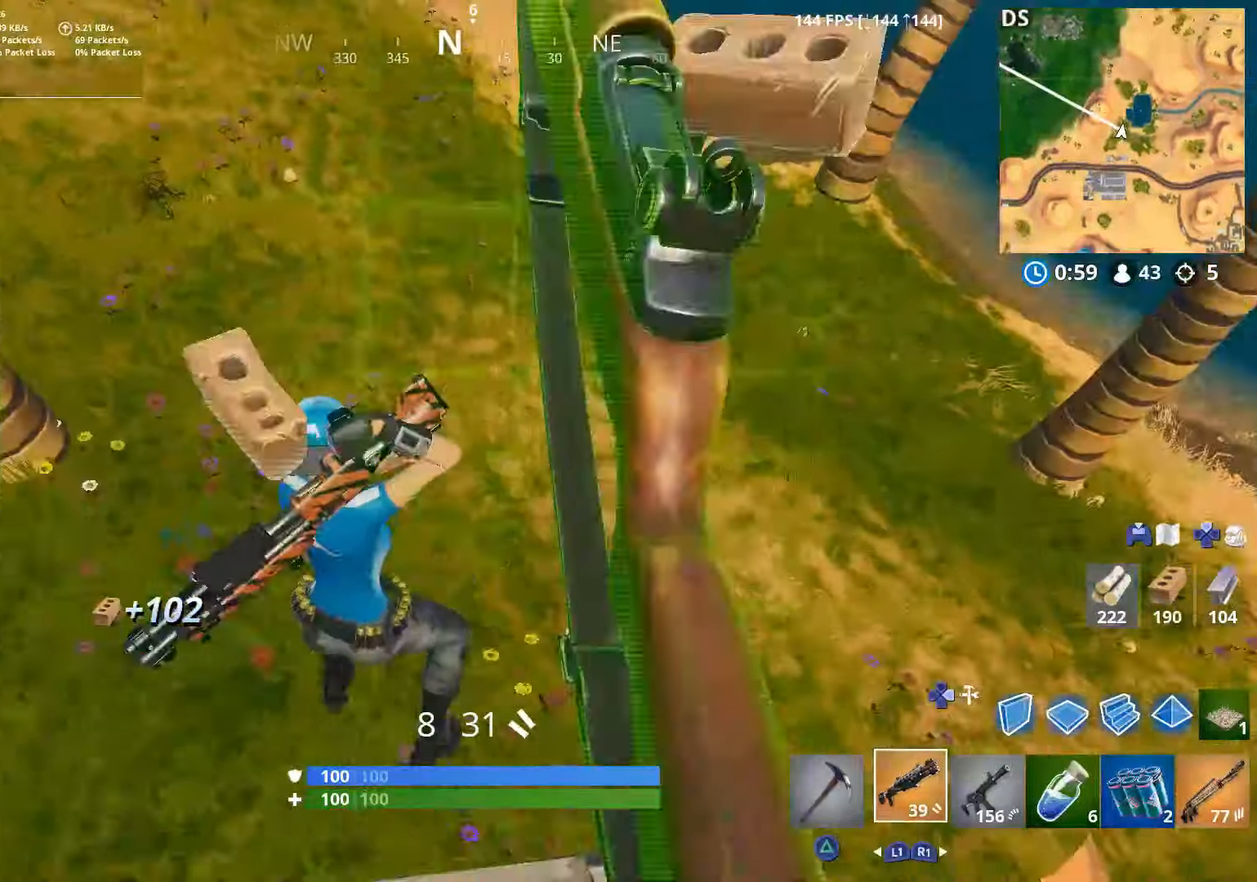
{"buttons": [], "left_stick": "up-left", "right_stick": "up", "events": [[100, "CROSS", "up"]]}
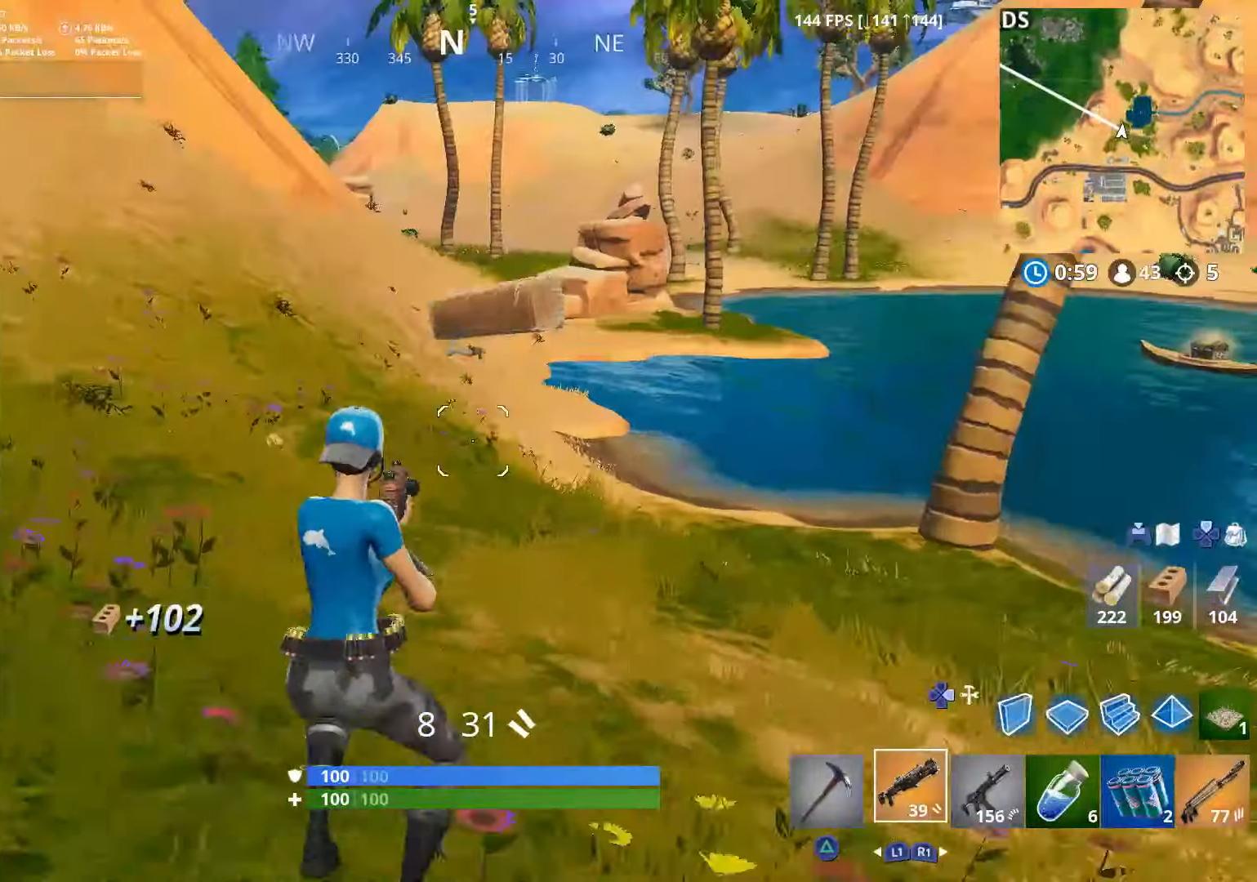
{"buttons": [], "left_stick": "up-left", "right_stick": "center", "events": [[16, "right_stick", "center"], [100, "right_stick", "left"], [250, "right_stick", "up"], [300, "right_stick", "up-right"], [450, "right_stick", "center"]]}
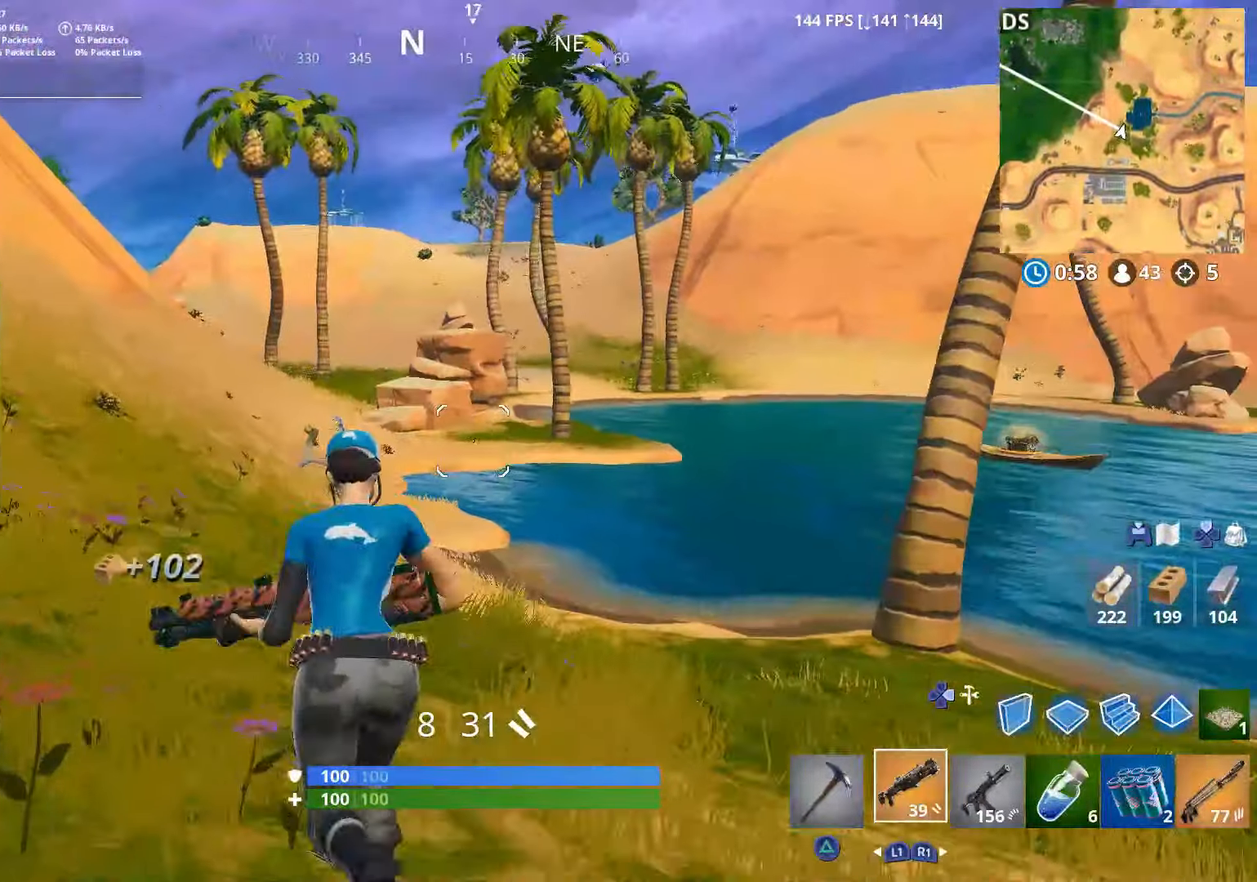
{"buttons": [], "left_stick": "up-left", "right_stick": "center", "events": [[50, "L1", "down"], [116, "right_stick", "right"], [150, "L1", "up"], [366, "right_stick", "center"]]}
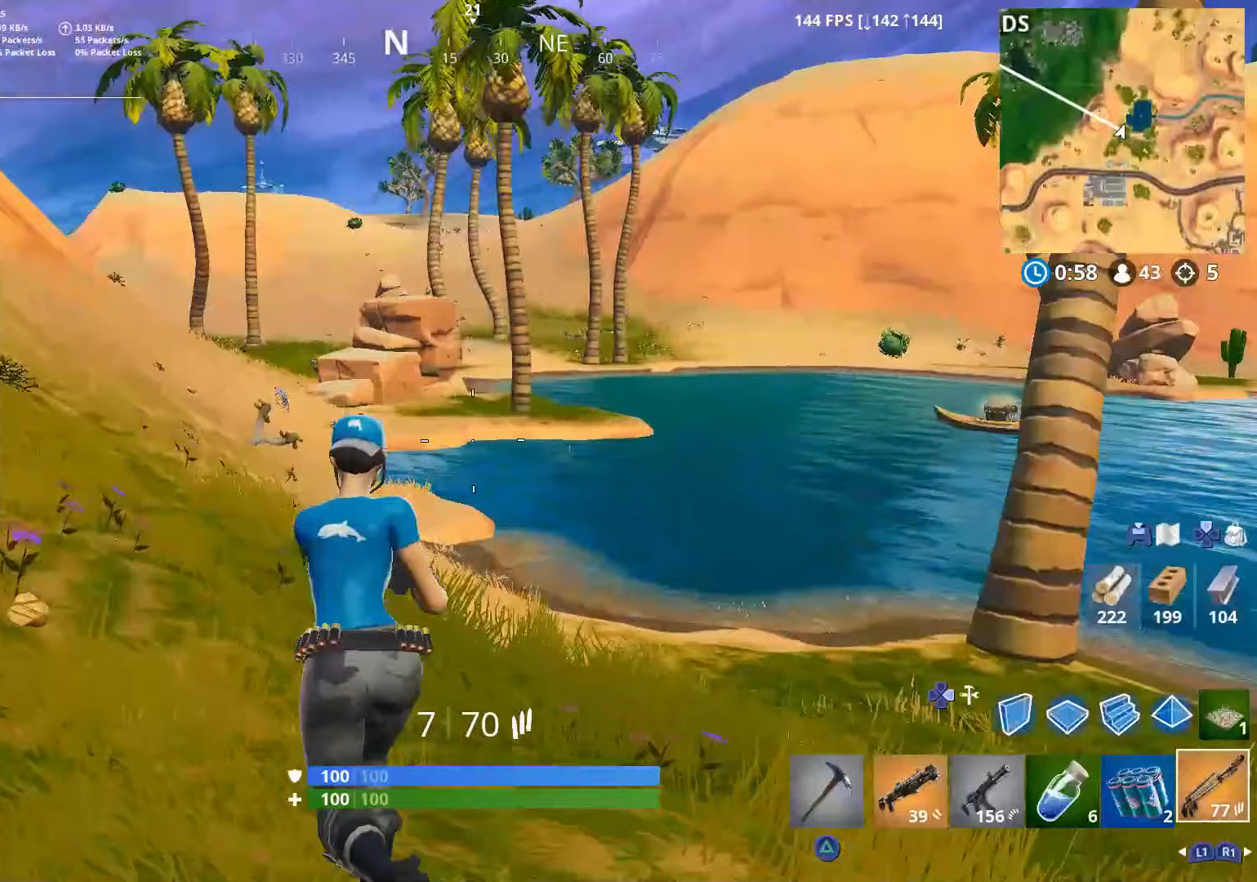
{"buttons": [], "left_stick": "up-left", "right_stick": "down", "events": [[17, "right_stick", "left"], [250, "right_stick", "center"], [350, "CROSS", "down"], [500, "CROSS", "up"], [500, "right_stick", "down"]]}
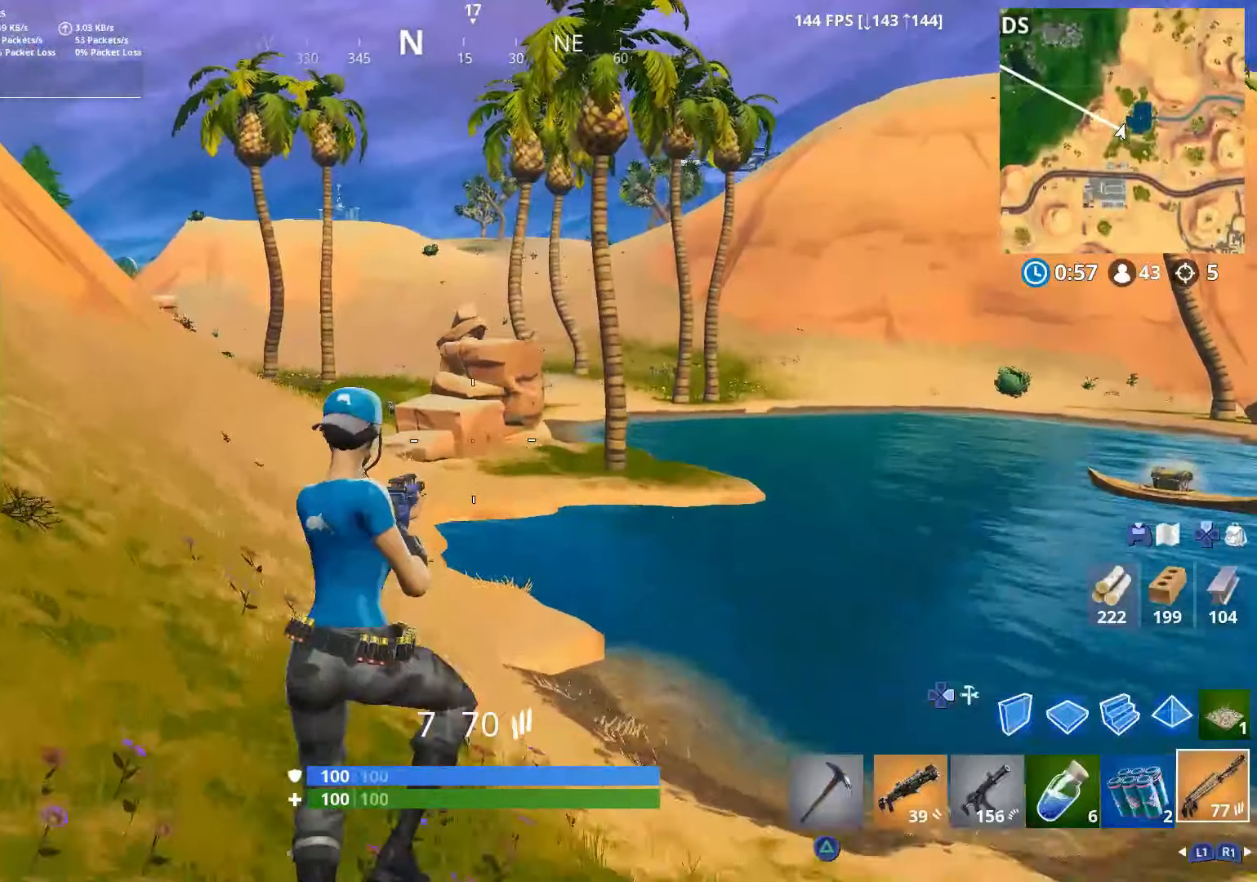
{"buttons": [], "left_stick": "up-left", "right_stick": "center", "events": [[200, "left_stick", "center"], [200, "right_stick", "center"], [300, "left_stick", "up-left"], [350, "SQUARE", "down"], [450, "SQUARE", "up"]]}
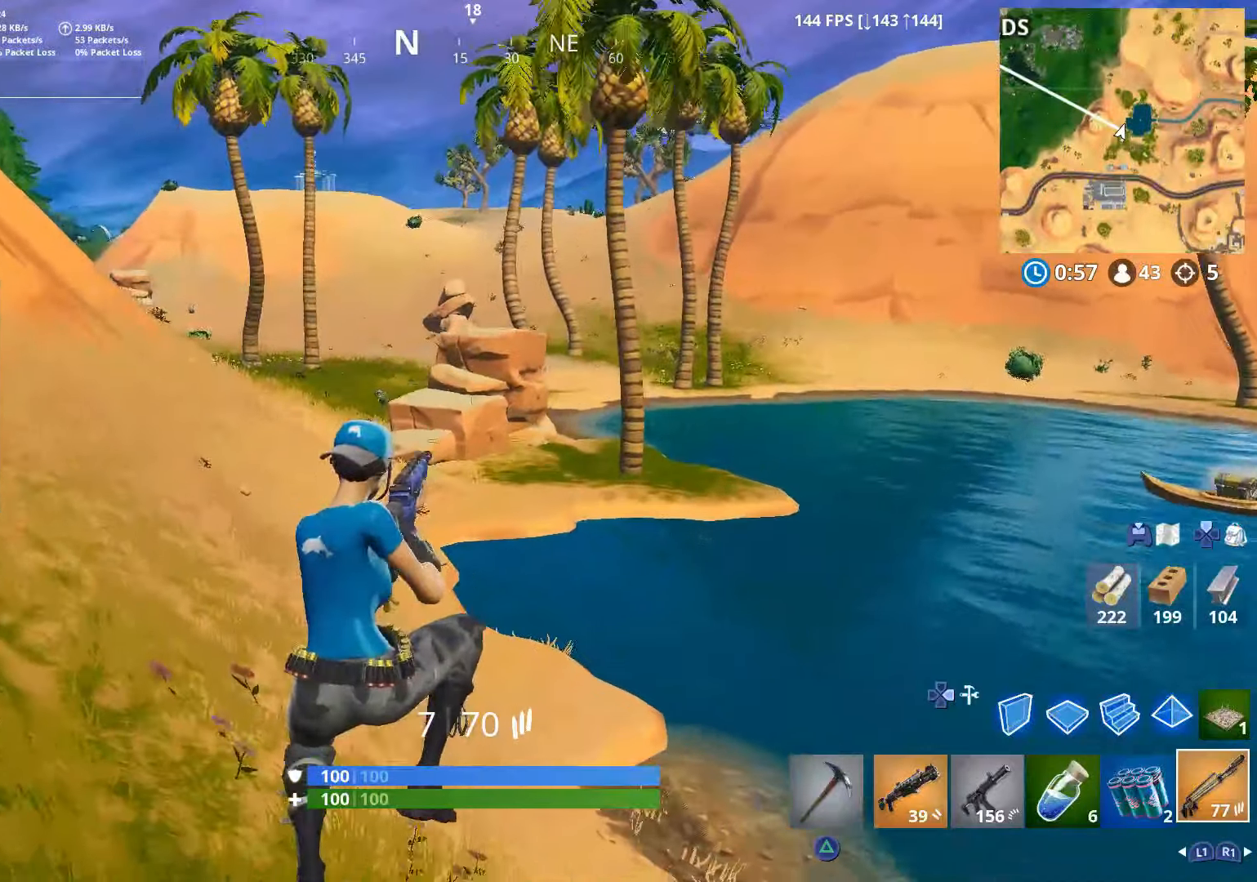
{"buttons": [], "left_stick": "up-left", "right_stick": "left", "events": [[67, "left_stick", "up"], [250, "left_stick", "up-left"], [500, "right_stick", "left"]]}
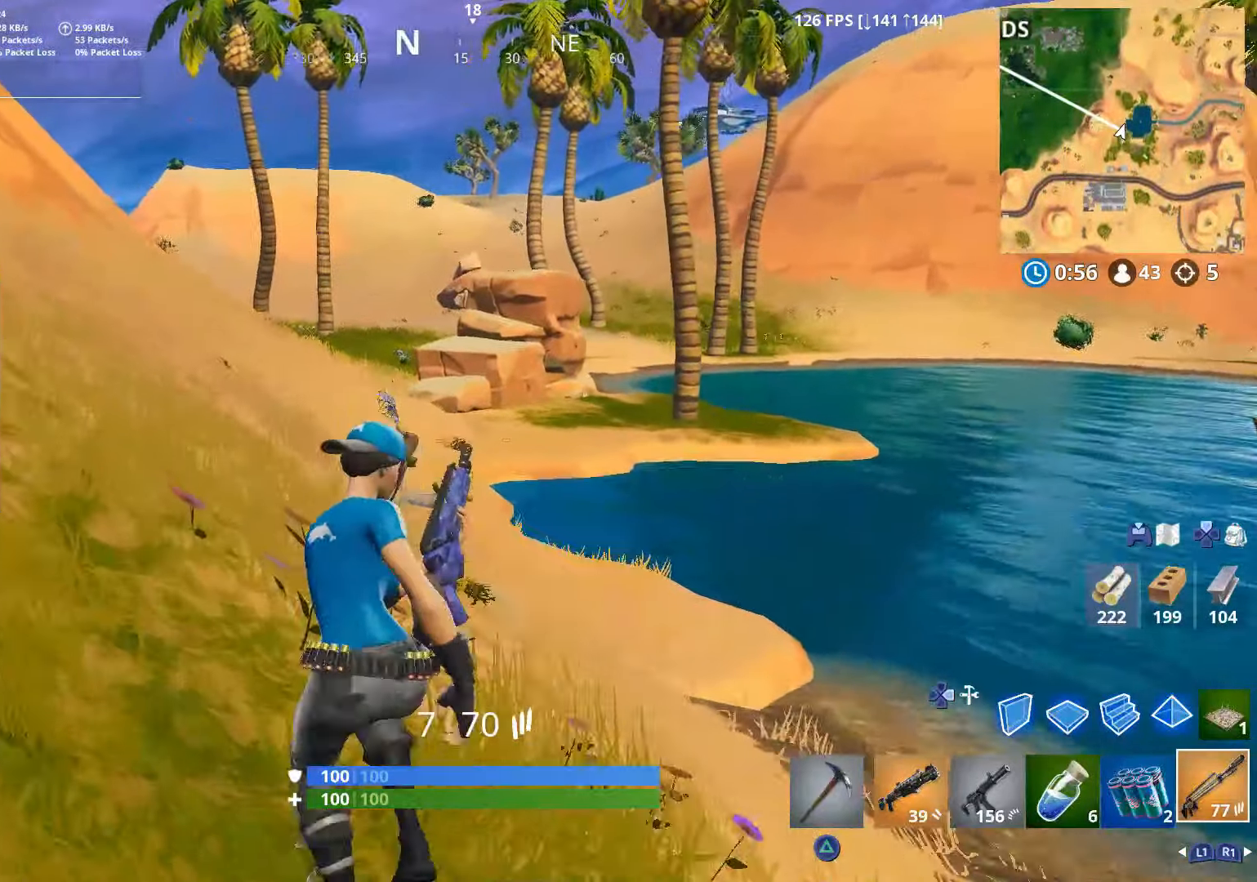
{"buttons": [], "left_stick": "up-left", "right_stick": "center", "events": [[100, "left_stick", "up"], [200, "right_stick", "center"], [267, "CROSS", "down"], [300, "right_stick", "left"], [400, "left_stick", "up-left"], [400, "right_stick", "center"], [450, "CROSS", "up"]]}
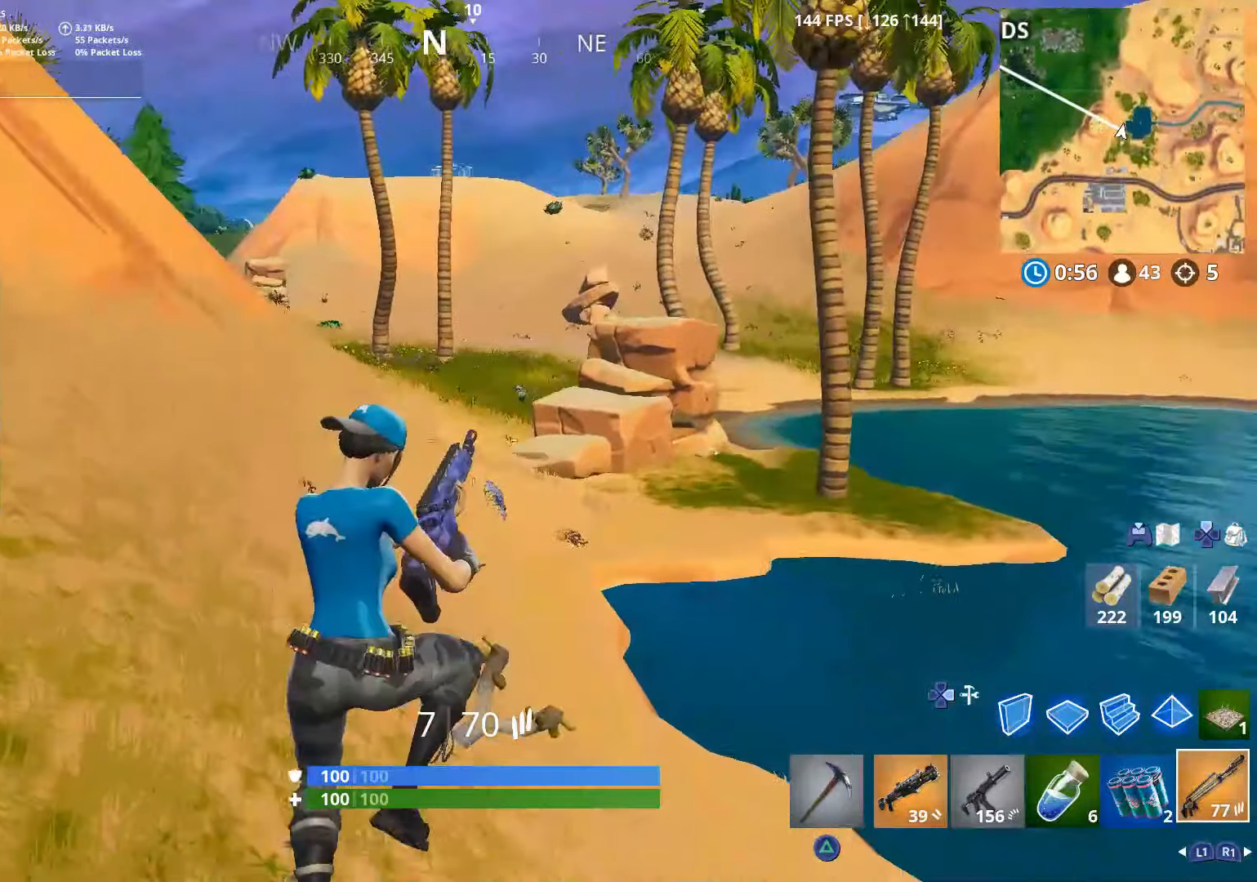
{"buttons": [], "left_stick": "up", "right_stick": "left", "events": [[150, "left_stick", "up"], [350, "right_stick", "left"]]}
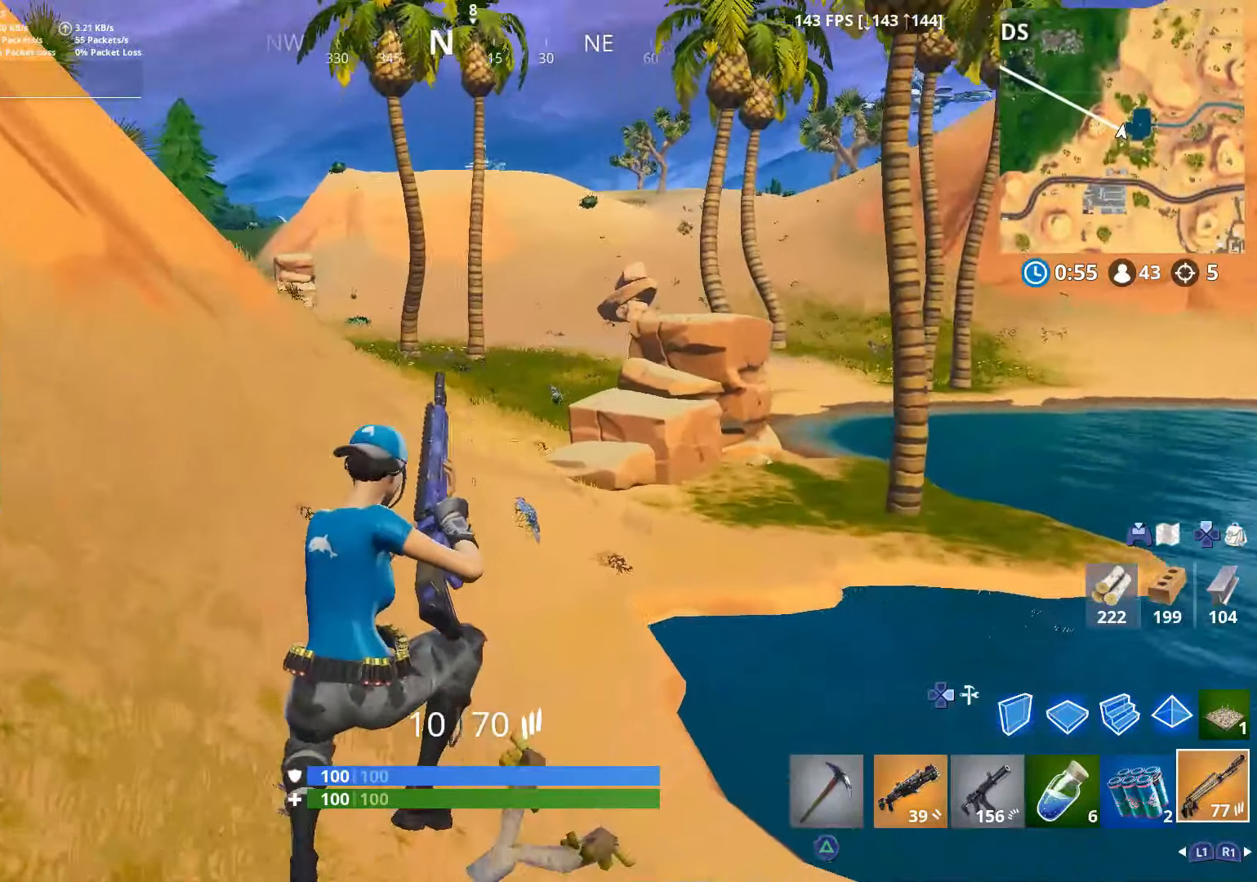
{"buttons": [], "left_stick": "up", "right_stick": "center", "events": [[400, "R1", "down"], [483, "R1", "up"], [500, "right_stick", "center"]]}
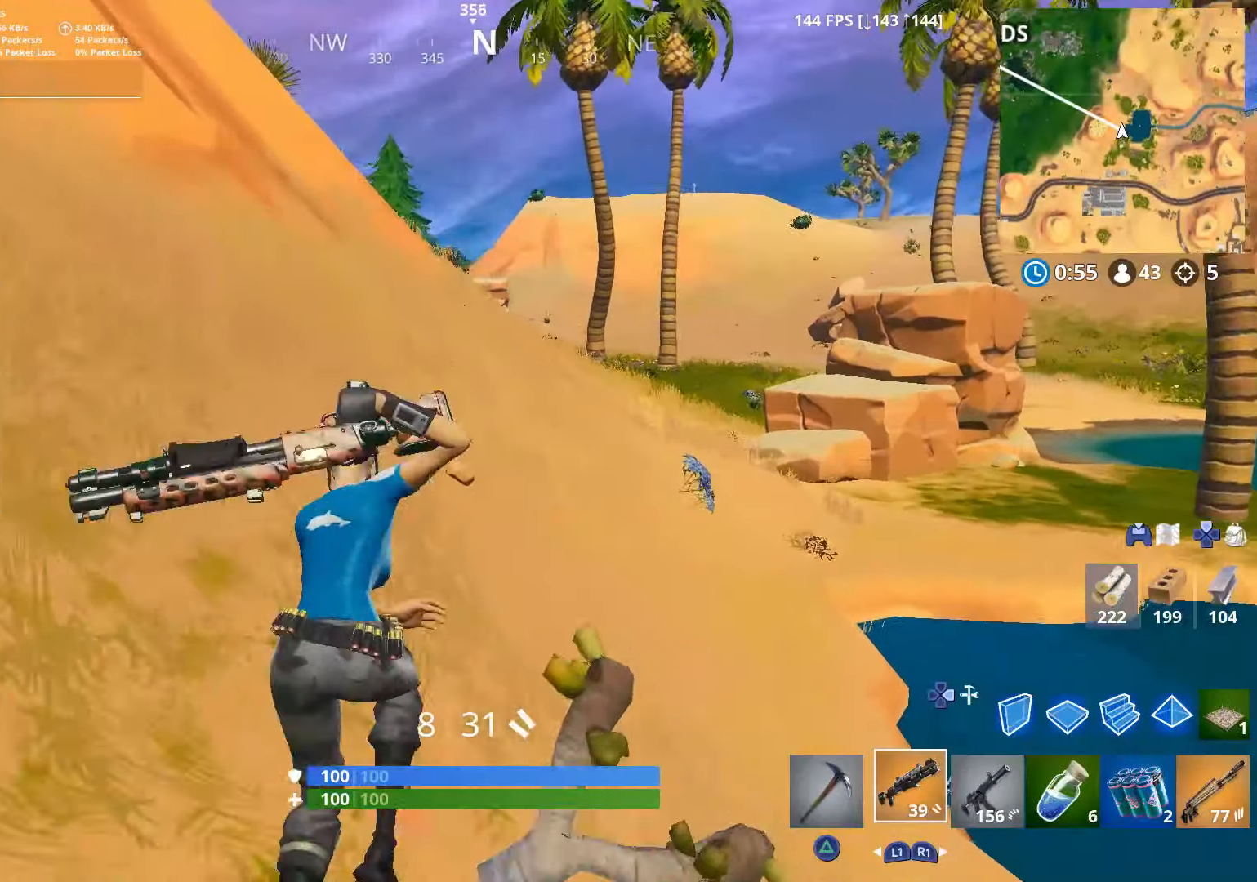
{"buttons": ["CROSS"], "left_stick": "up", "right_stick": "center", "events": [[100, "right_stick", "left"], [417, "right_stick", "center"], [450, "CROSS", "down"]]}
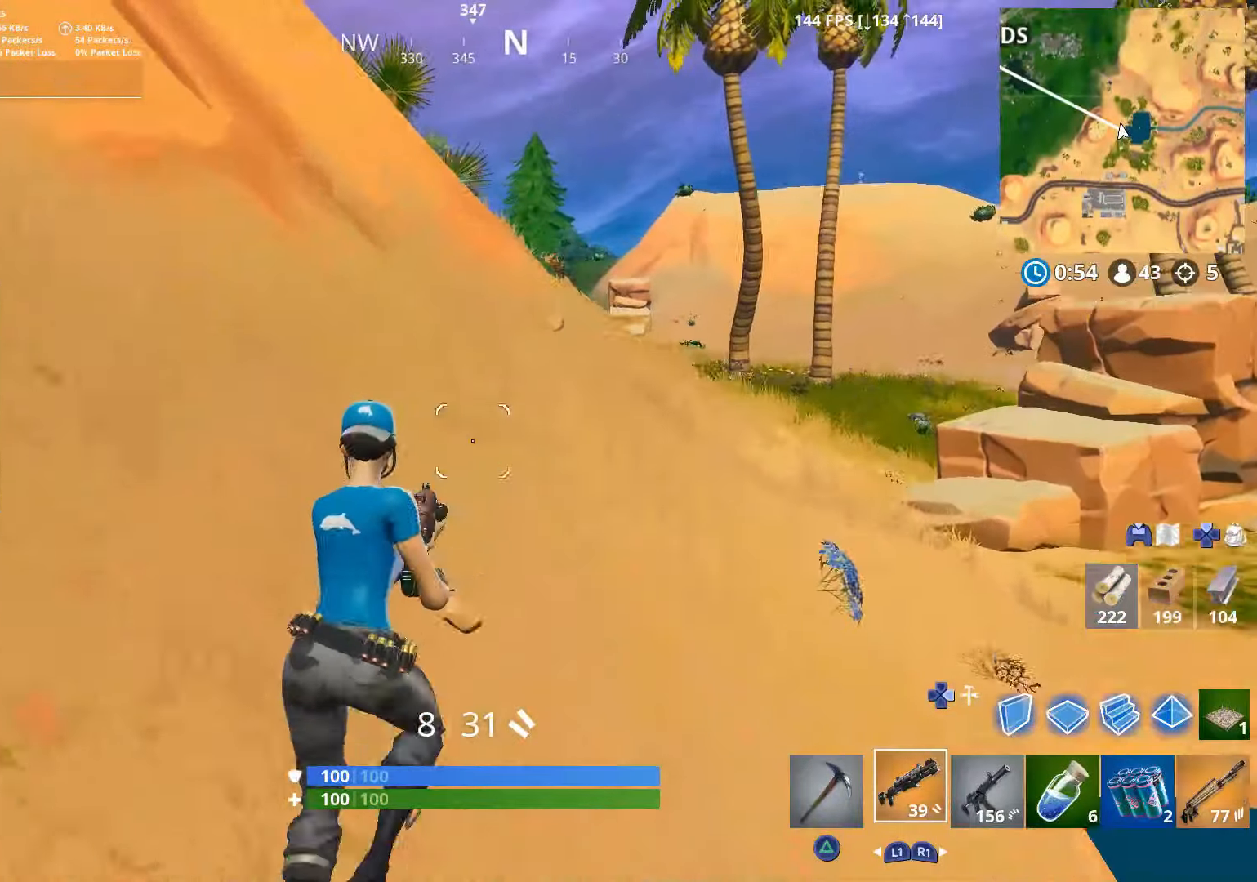
{"buttons": [], "left_stick": "up", "right_stick": "center", "events": [[150, "CROSS", "up"], [217, "SQUARE", "down"], [300, "SQUARE", "up"], [350, "SQUARE", "down"], [450, "SQUARE", "up"]]}
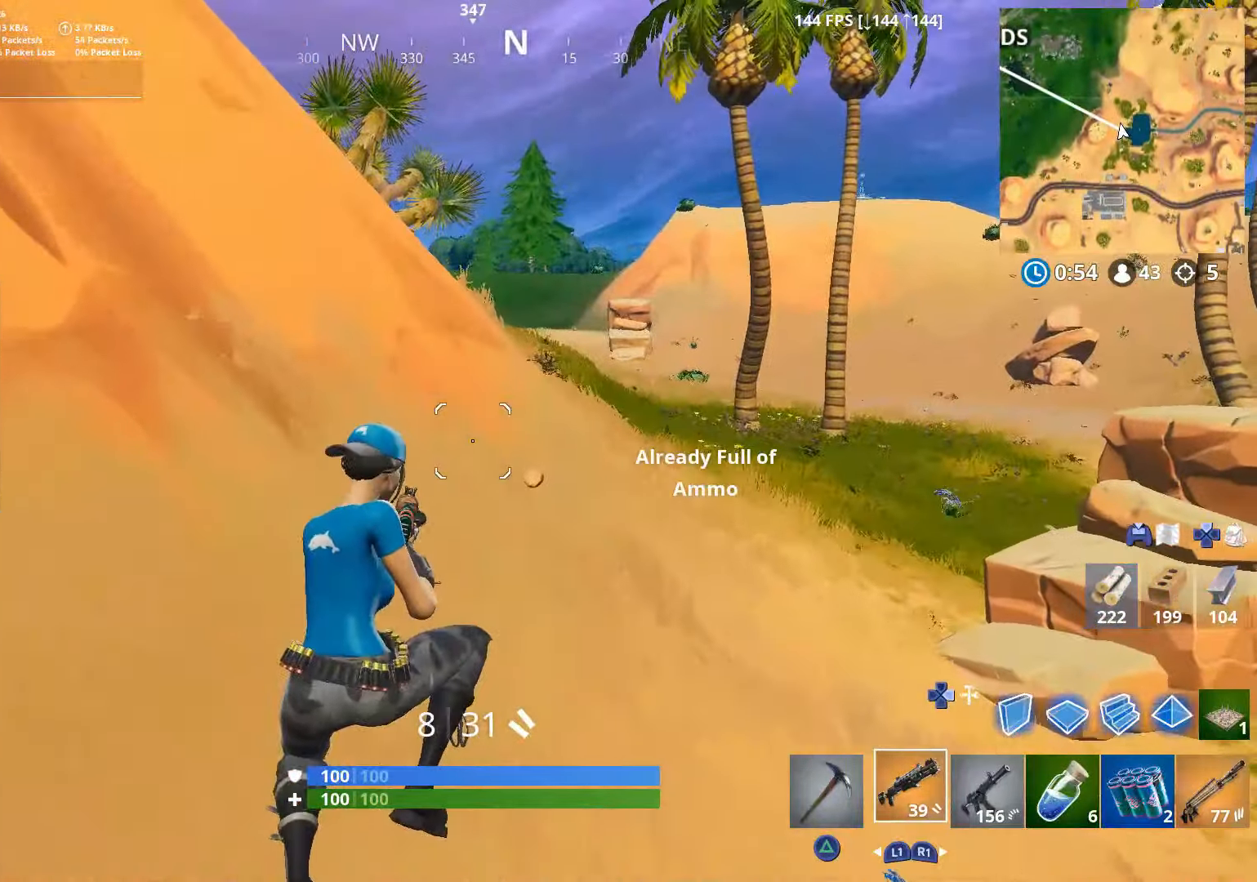
{"buttons": [], "left_stick": "up", "right_stick": "center", "events": [[150, "R1", "down"], [250, "R1", "up"]]}
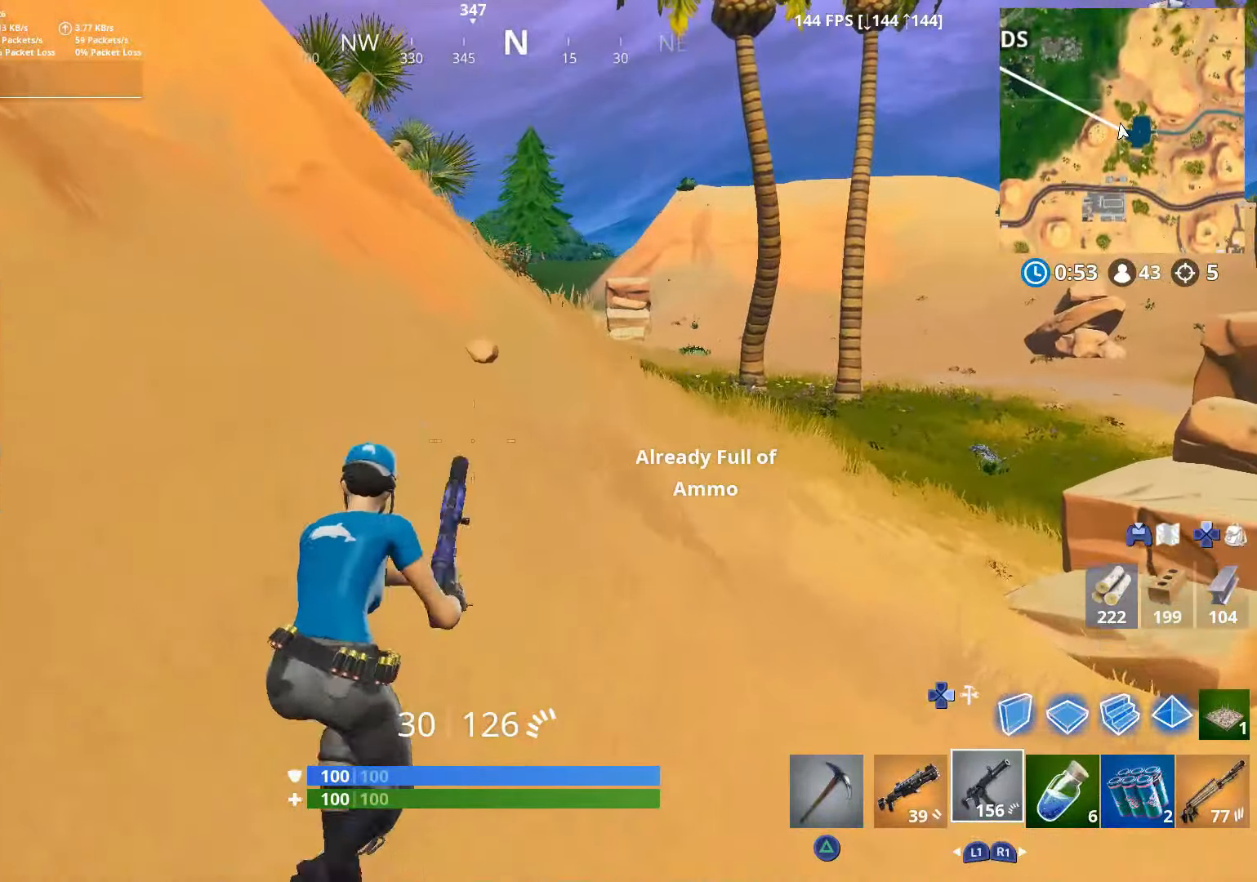
{"buttons": [], "left_stick": "up", "right_stick": "center", "events": [[117, "CROSS", "down"], [217, "SQUARE", "down"], [300, "CROSS", "up"], [350, "SQUARE", "up"], [400, "SQUARE", "down"], [500, "SQUARE", "up"]]}
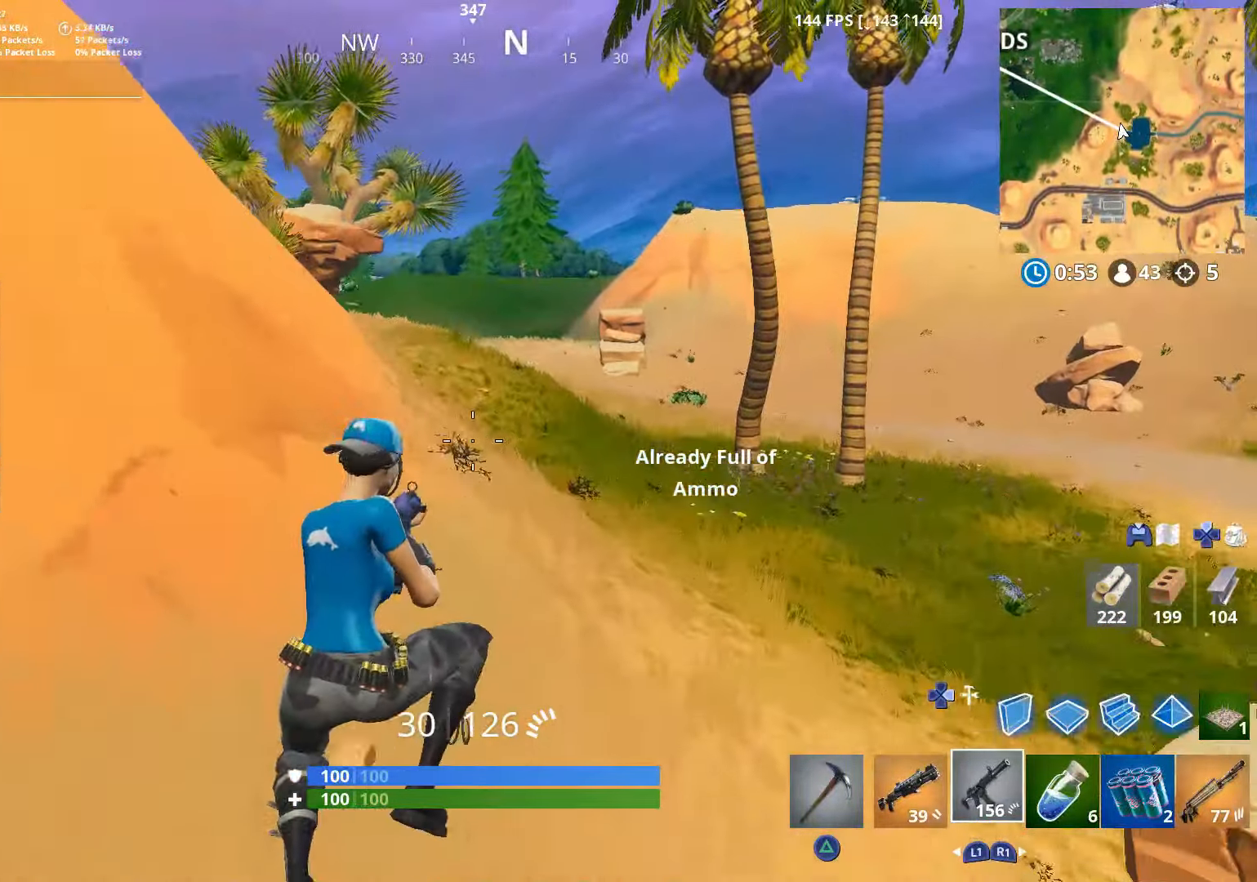
{"buttons": [], "left_stick": "up", "right_stick": "left", "events": [[100, "SQUARE", "down"], [200, "L1", "down"], [200, "SQUARE", "up"], [300, "L1", "up"], [400, "L1", "down"], [500, "L1", "up"], [500, "right_stick", "left"]]}
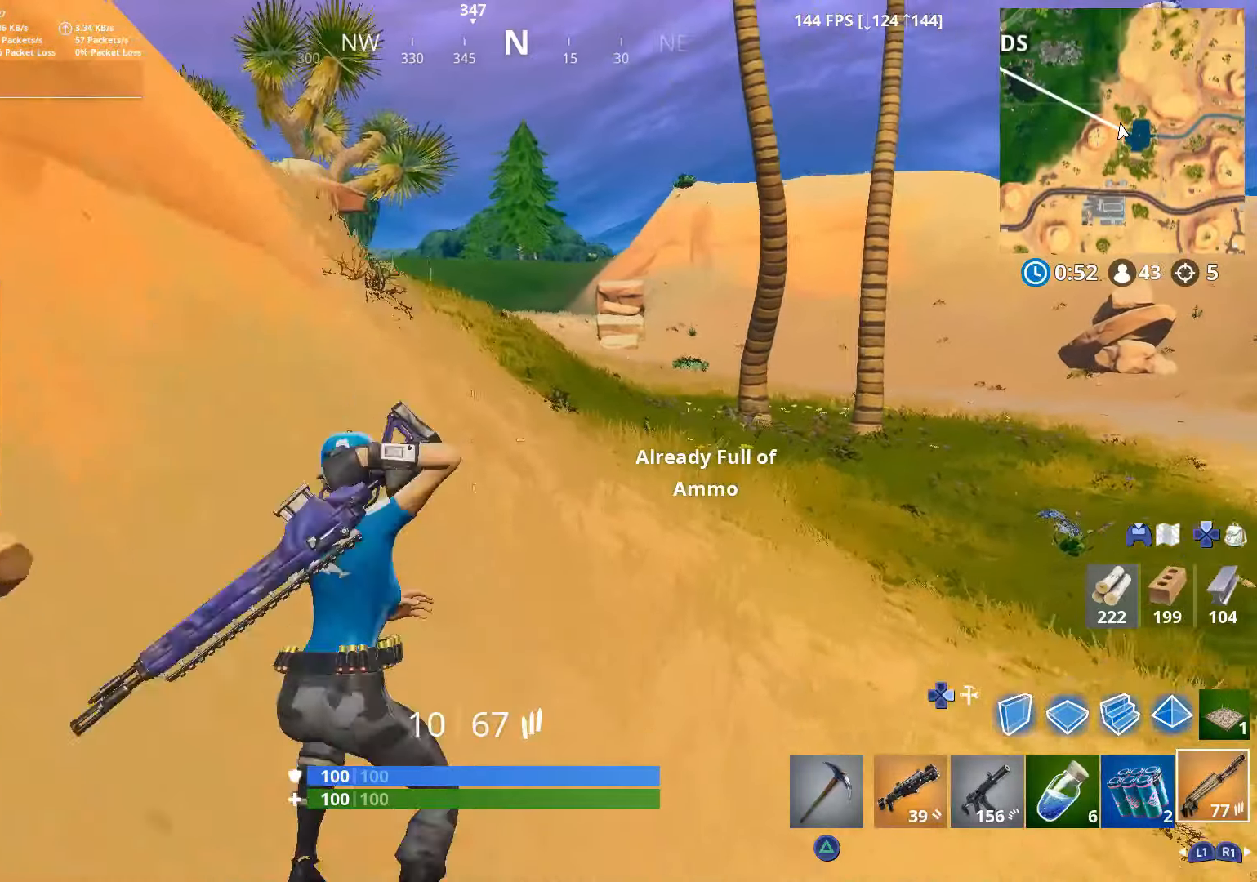
{"buttons": [], "left_stick": "up", "right_stick": "left", "events": [[50, "right_stick", "center"], [250, "right_stick", "left"]]}
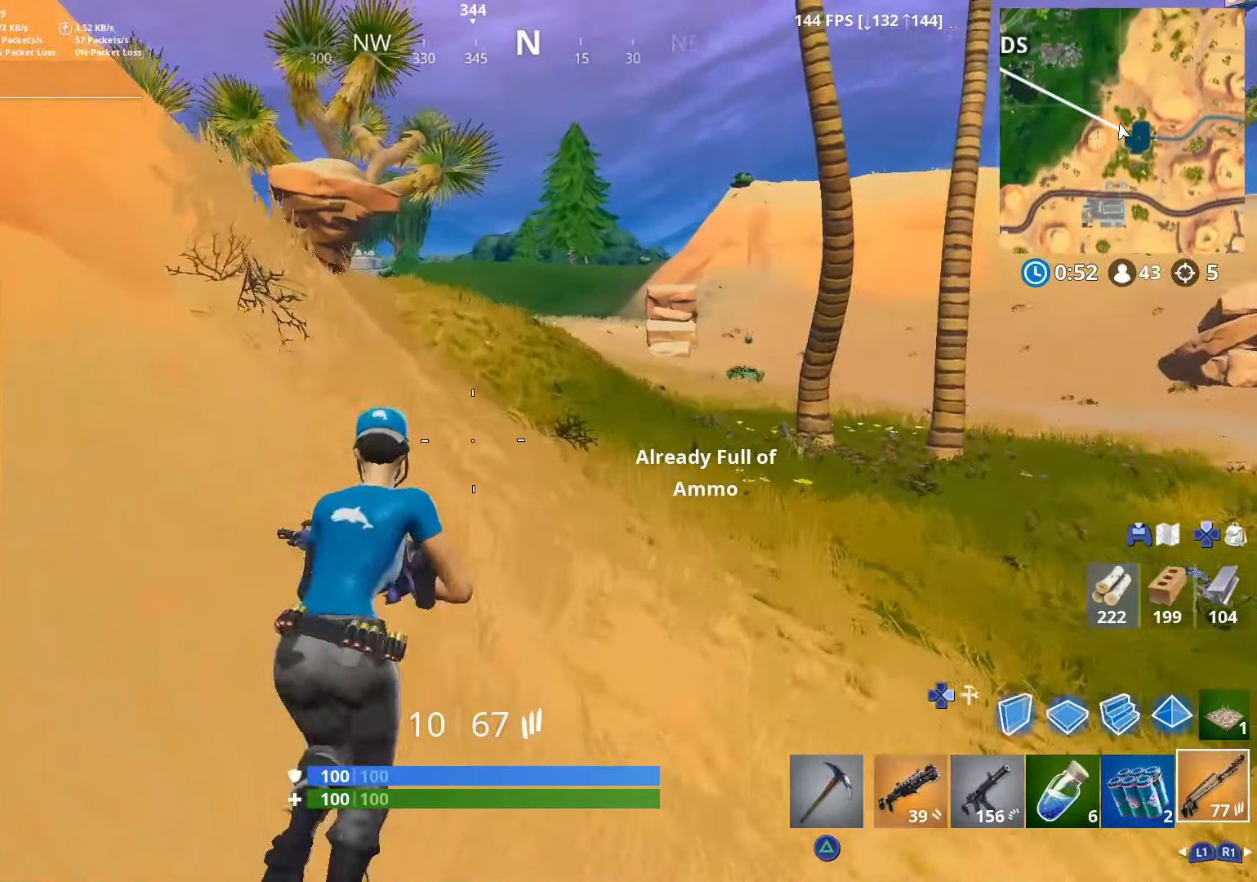
{"buttons": [], "left_stick": "up-right", "right_stick": "left", "events": [[17, "right_stick", "center"], [100, "left_stick", "up-right"], [200, "right_stick", "left"]]}
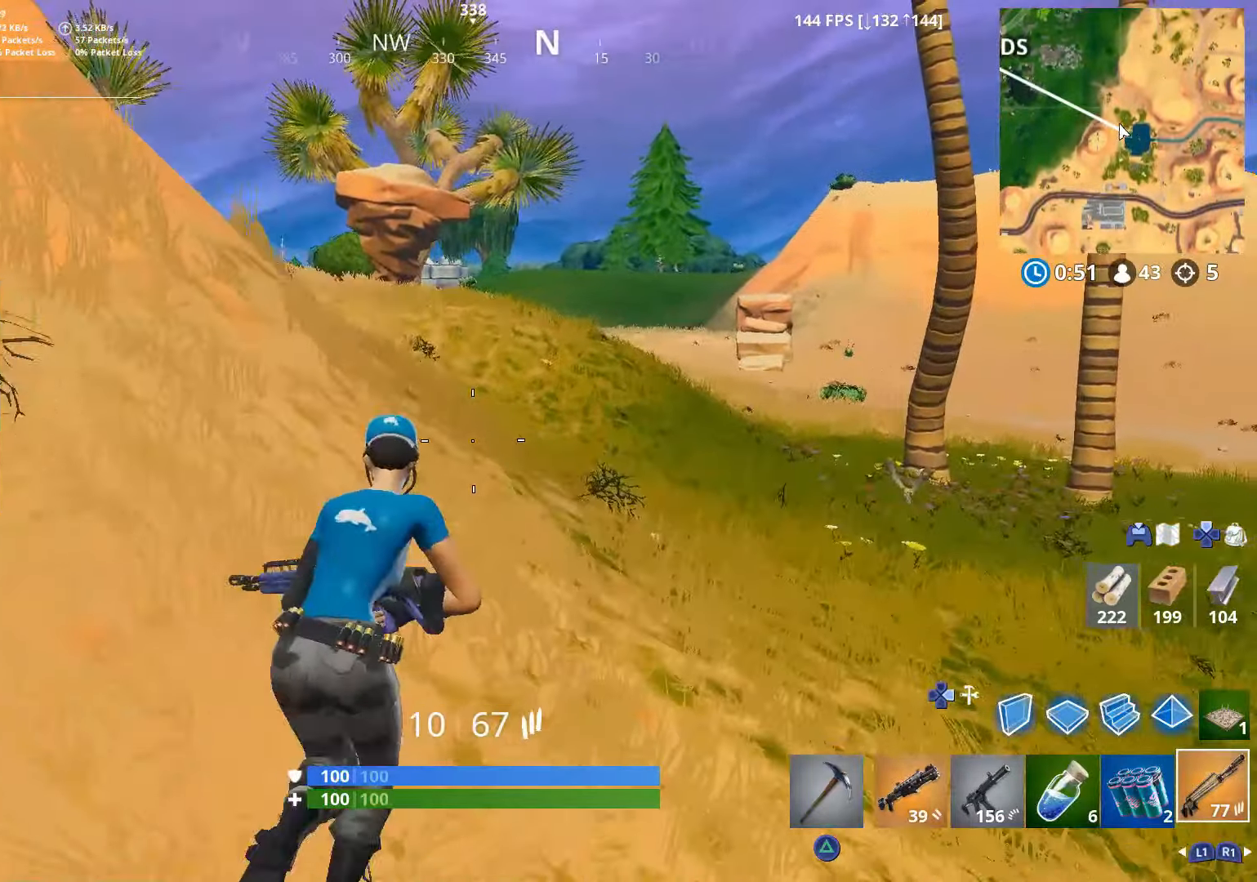
{"buttons": [], "left_stick": "up-right", "right_stick": "left", "events": []}
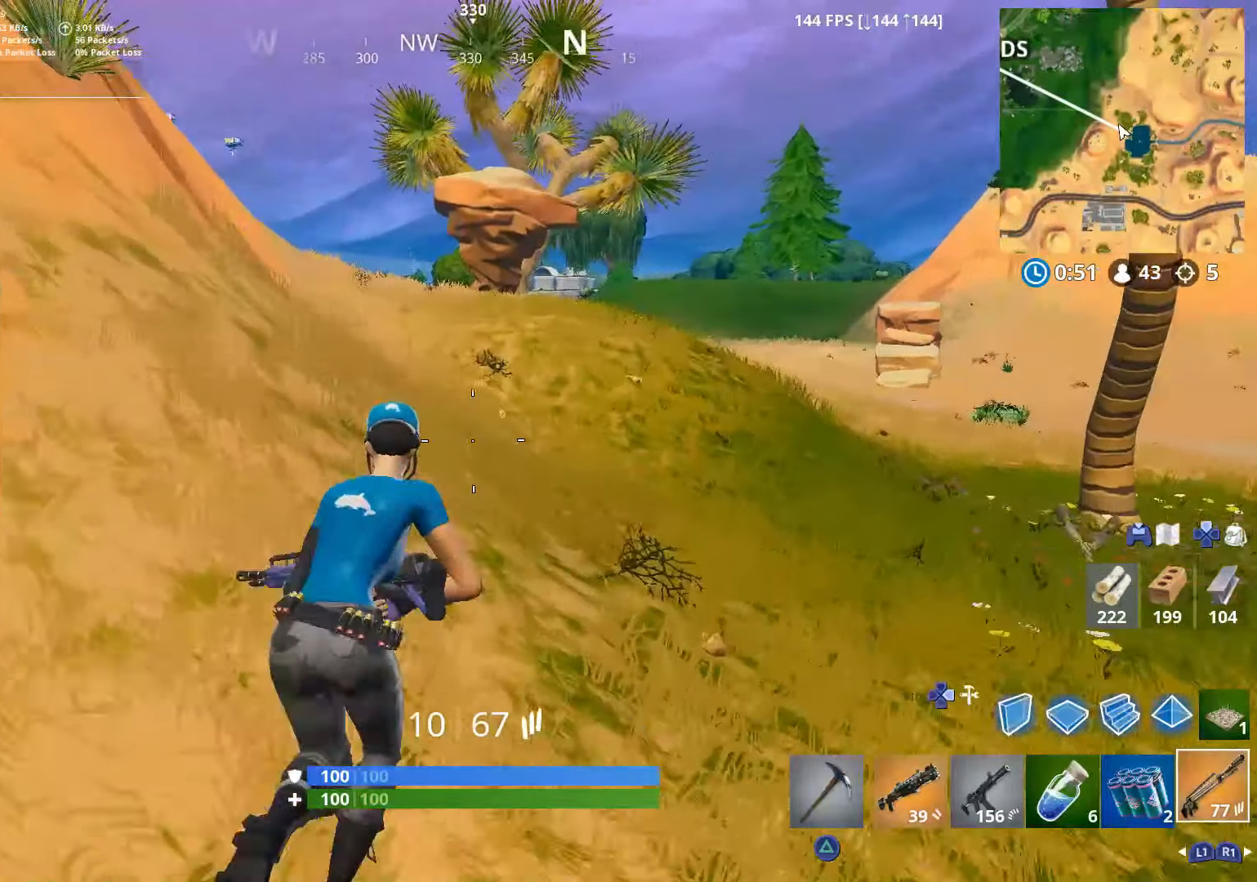
{"buttons": [], "left_stick": "up", "right_stick": "center", "events": [[17, "left_stick", "up"], [250, "right_stick", "center"]]}
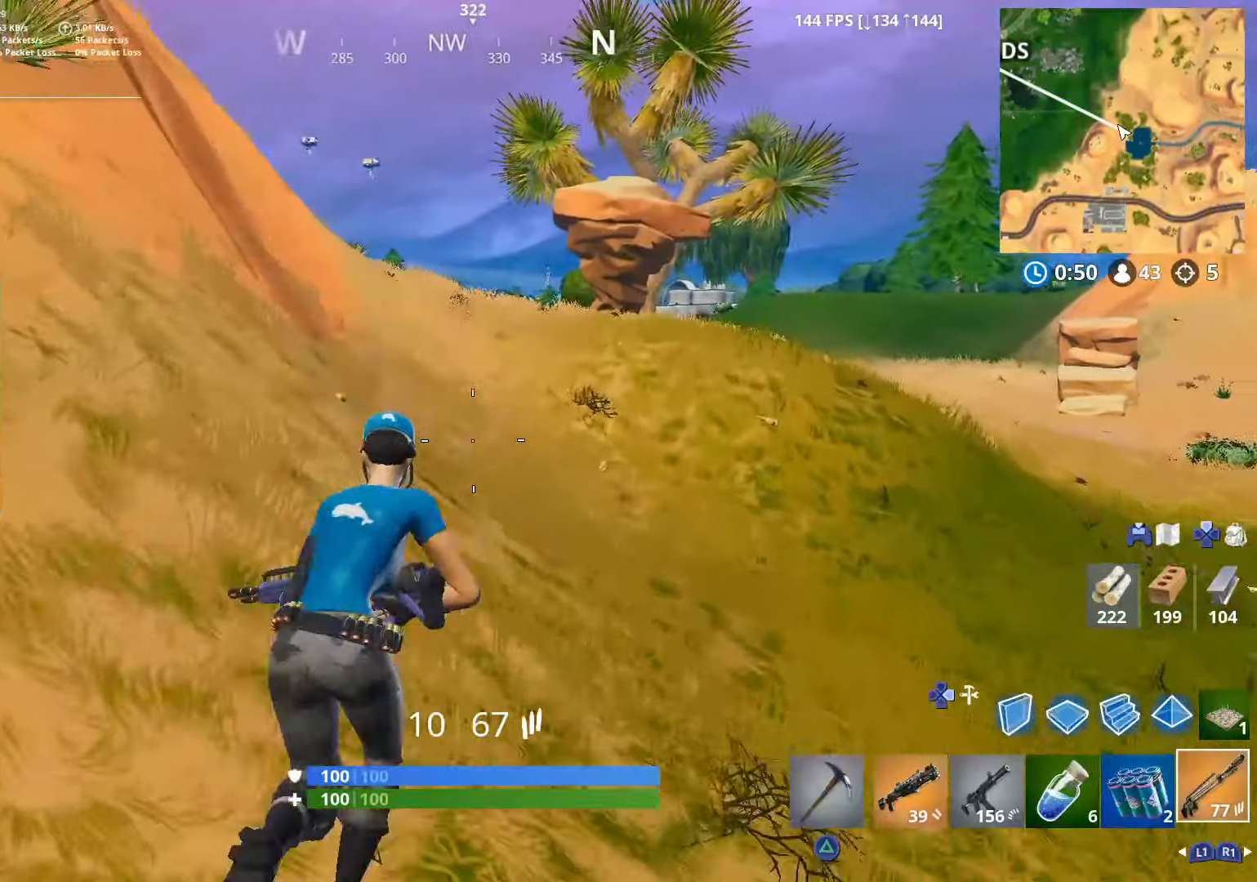
{"buttons": ["CROSS"], "left_stick": "up", "right_stick": "center", "events": [[417, "CROSS", "down"]]}
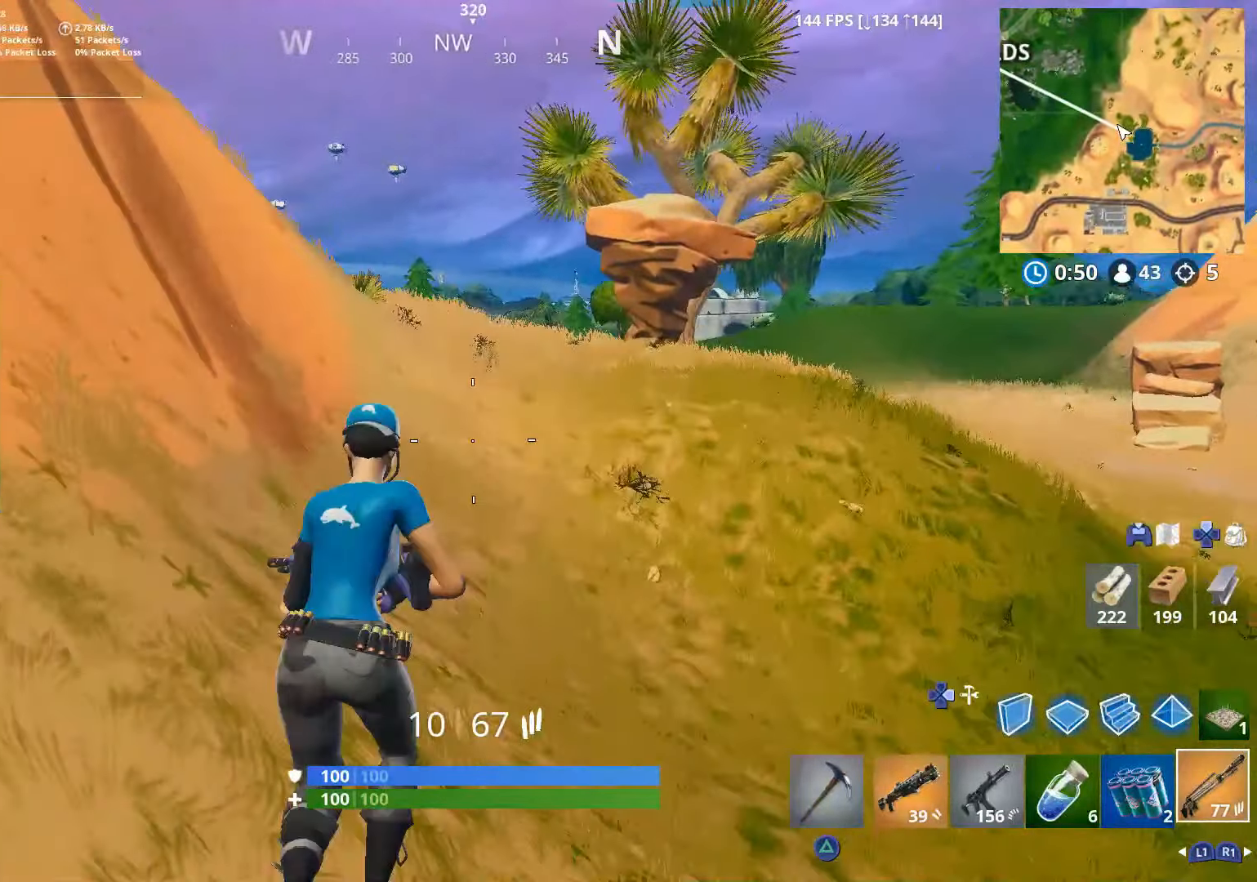
{"buttons": [], "left_stick": "up", "right_stick": "center", "events": [[67, "CROSS", "up"]]}
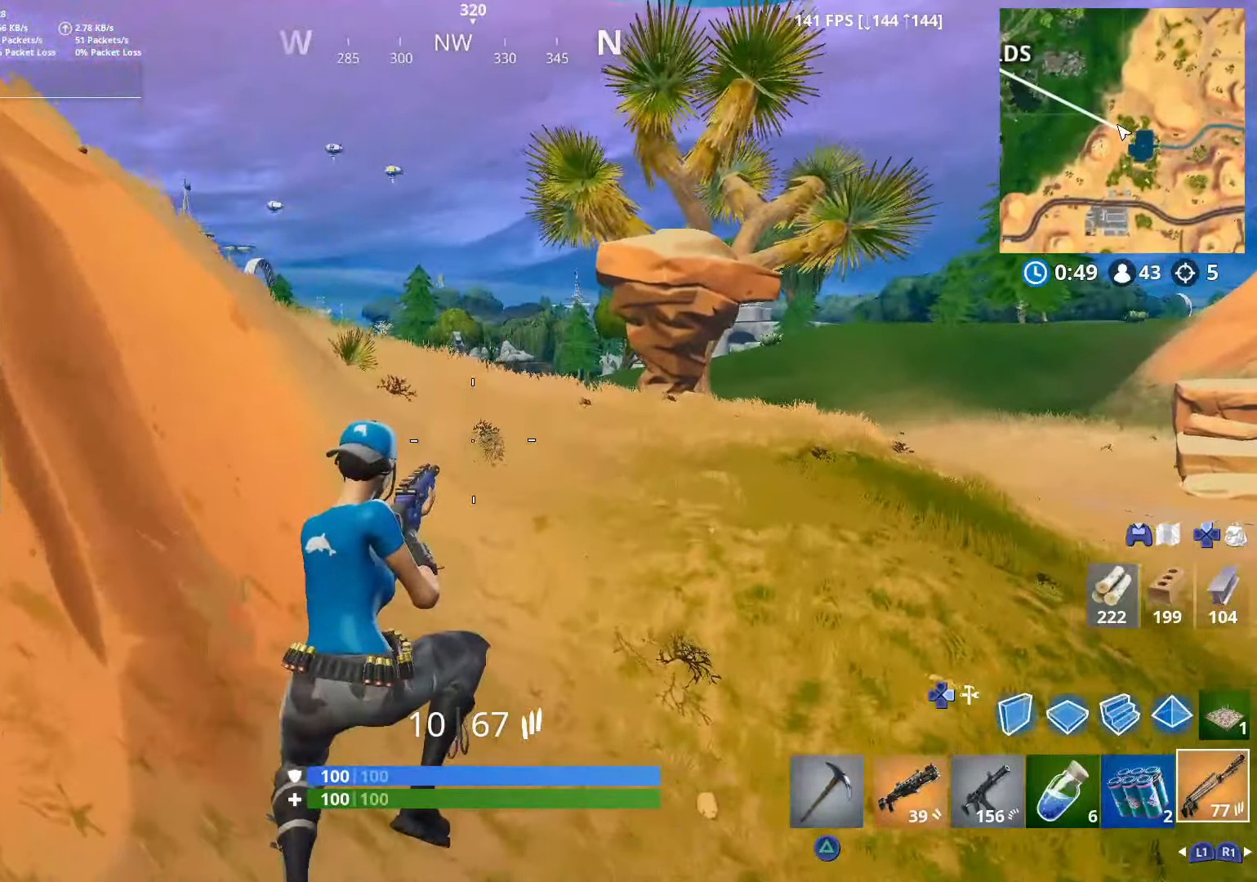
{"buttons": [], "left_stick": "up-right", "right_stick": "center", "events": [[500, "left_stick", "up-right"]]}
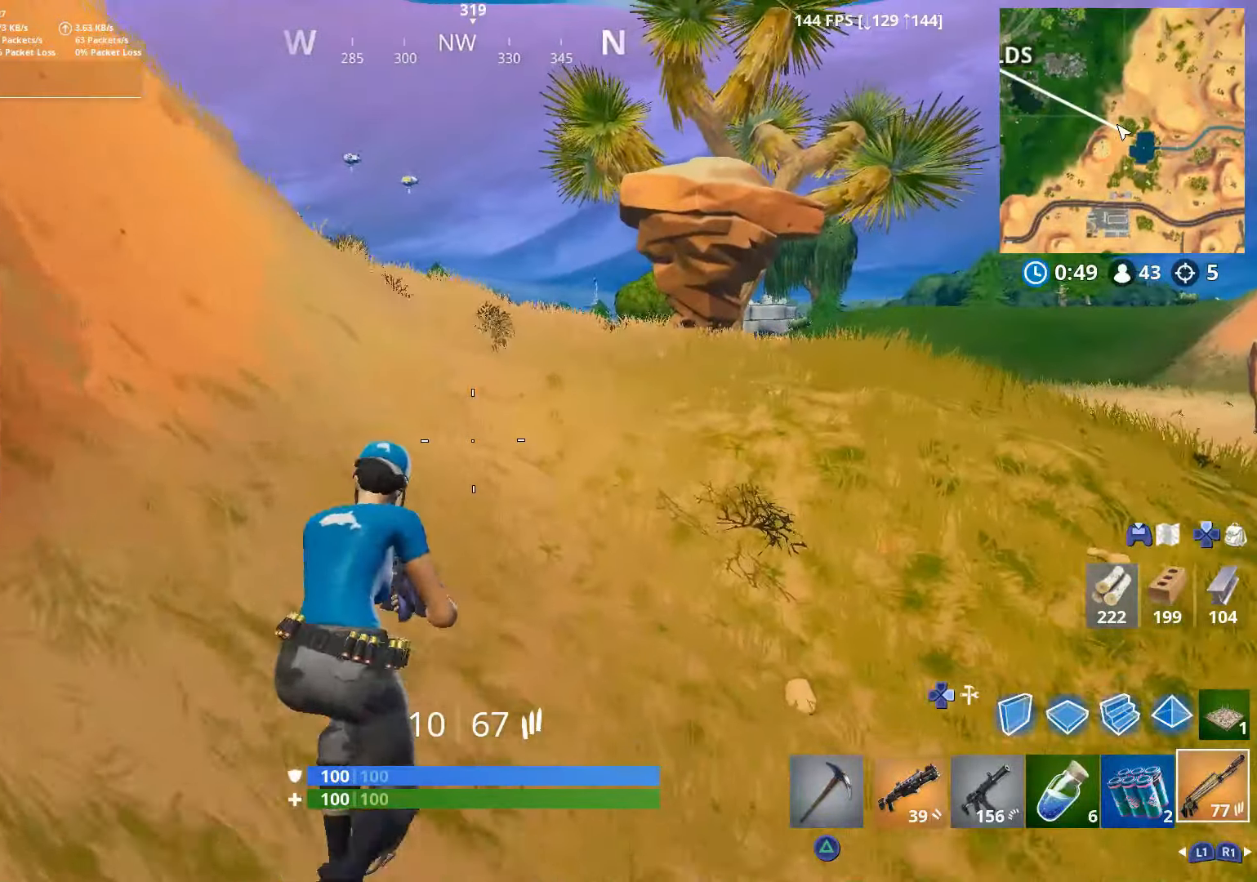
{"buttons": [], "left_stick": "up-right", "right_stick": "left", "events": [[267, "right_stick", "left"]]}
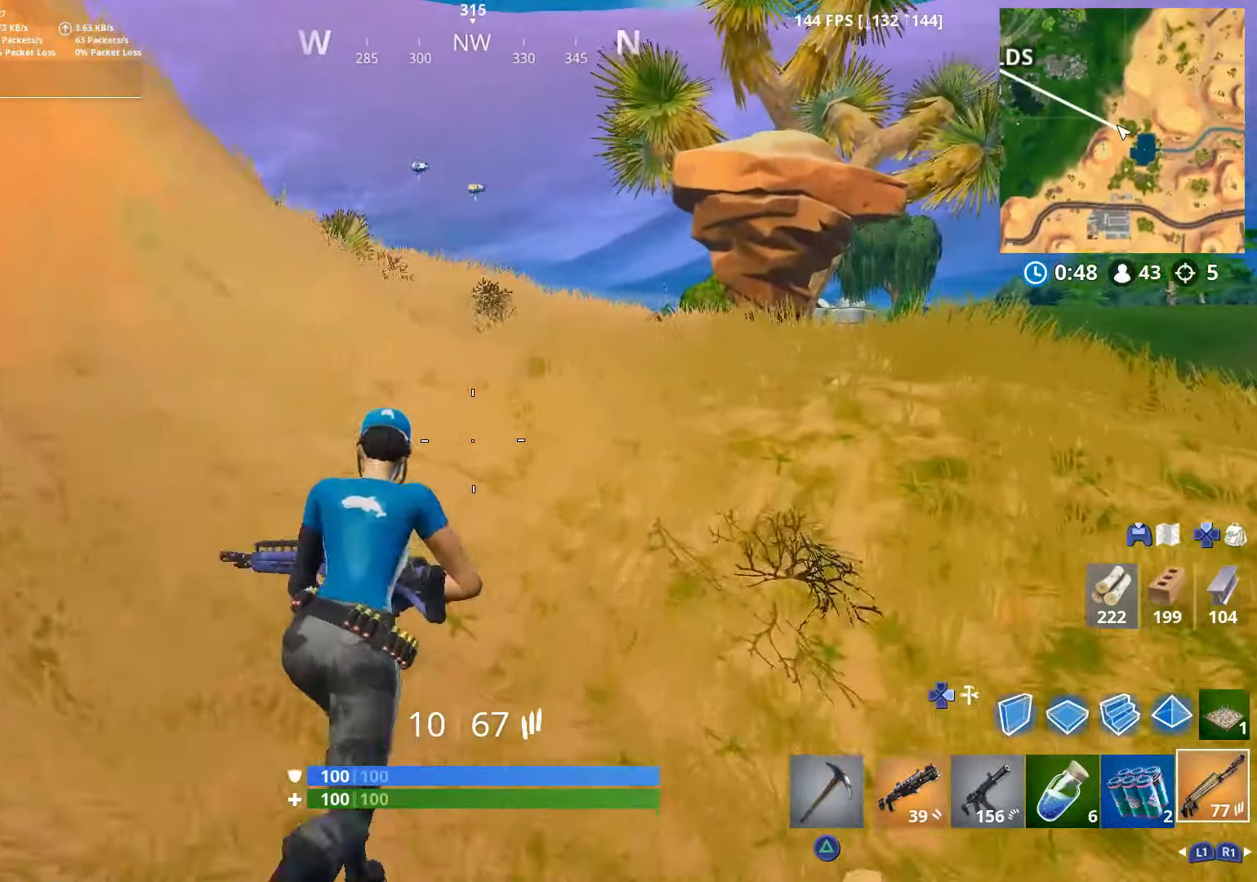
{"buttons": [], "left_stick": "up-right", "right_stick": "left", "events": []}
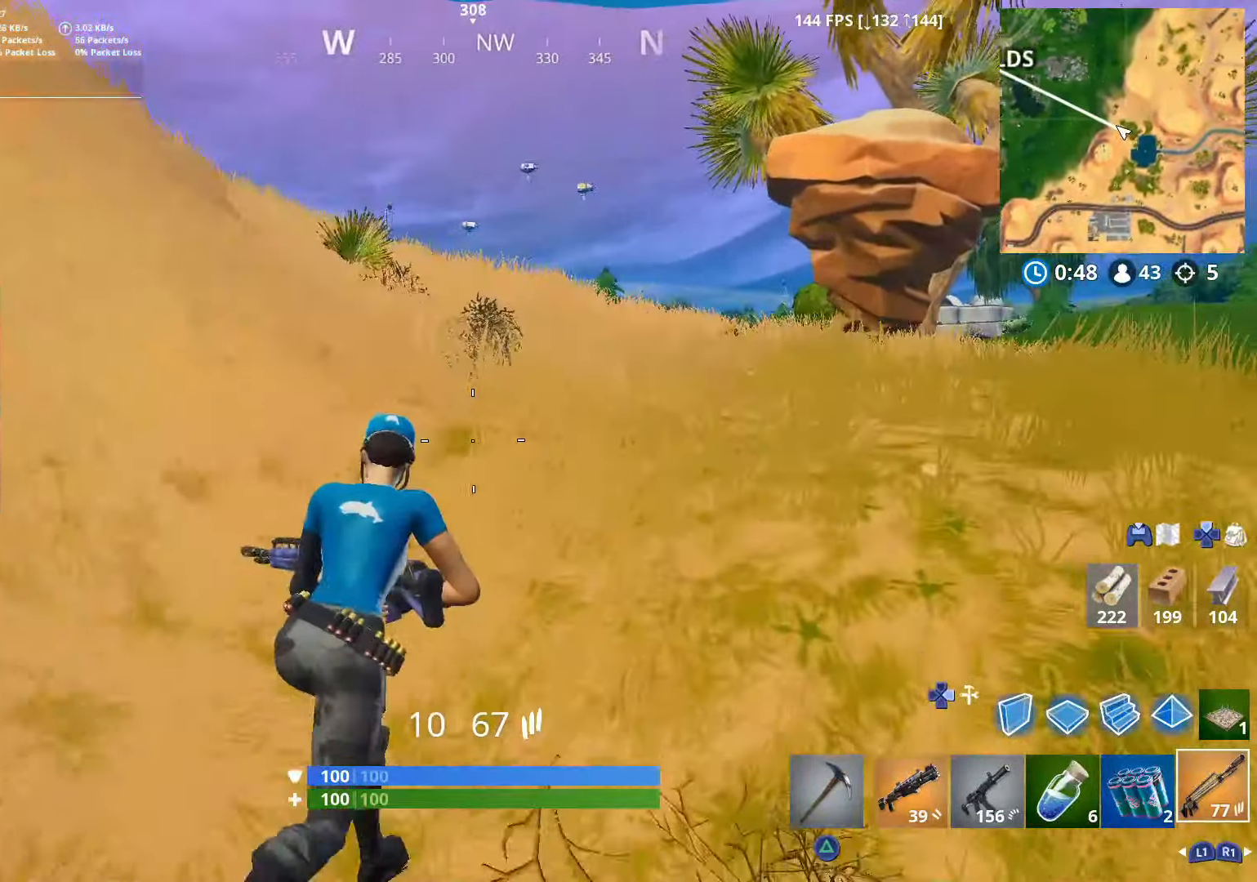
{"buttons": ["CROSS"], "left_stick": "up", "right_stick": "center", "events": [[67, "left_stick", "up"], [400, "CROSS", "down"], [416, "right_stick", "center"]]}
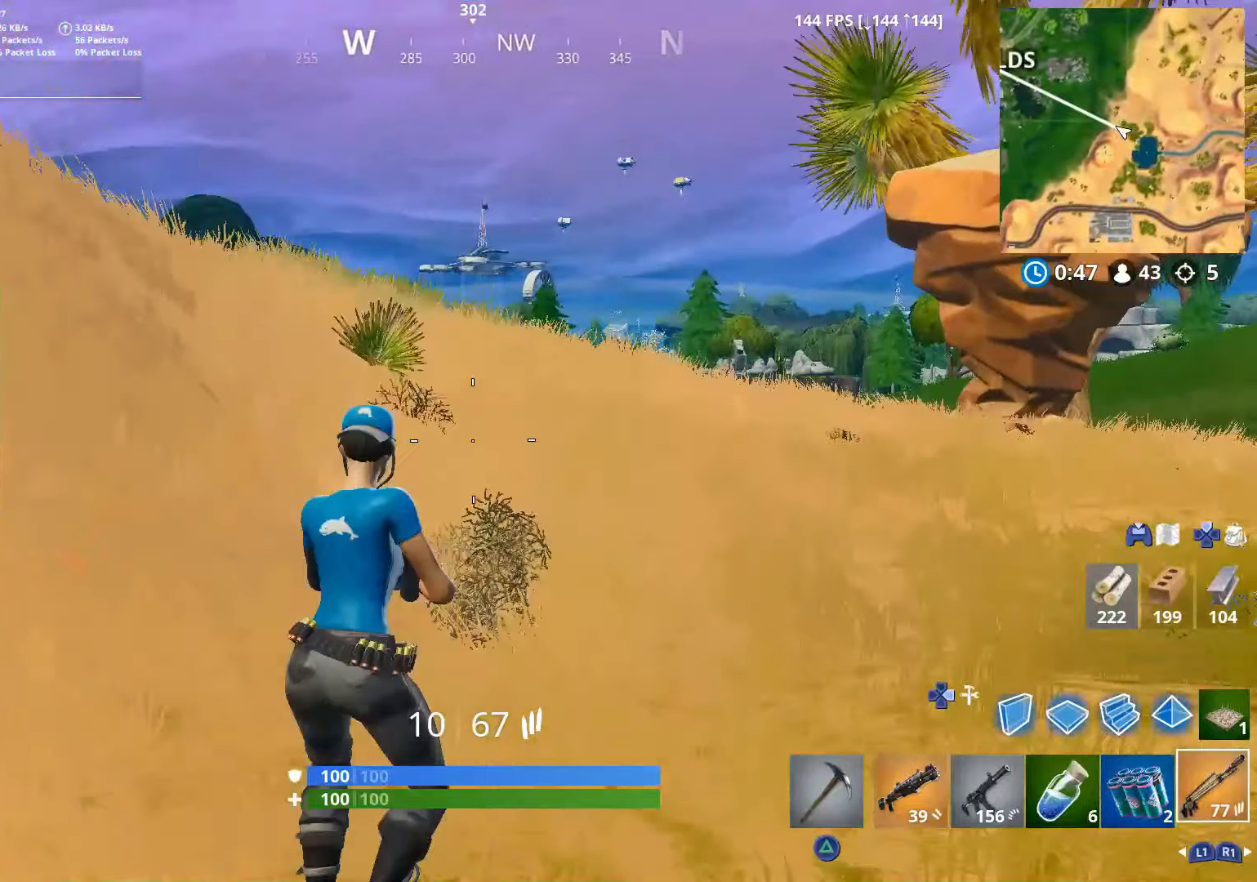
{"buttons": [], "left_stick": "up", "right_stick": "center", "events": [[50, "CROSS", "up"], [66, "right_stick", "down"], [500, "right_stick", "center"]]}
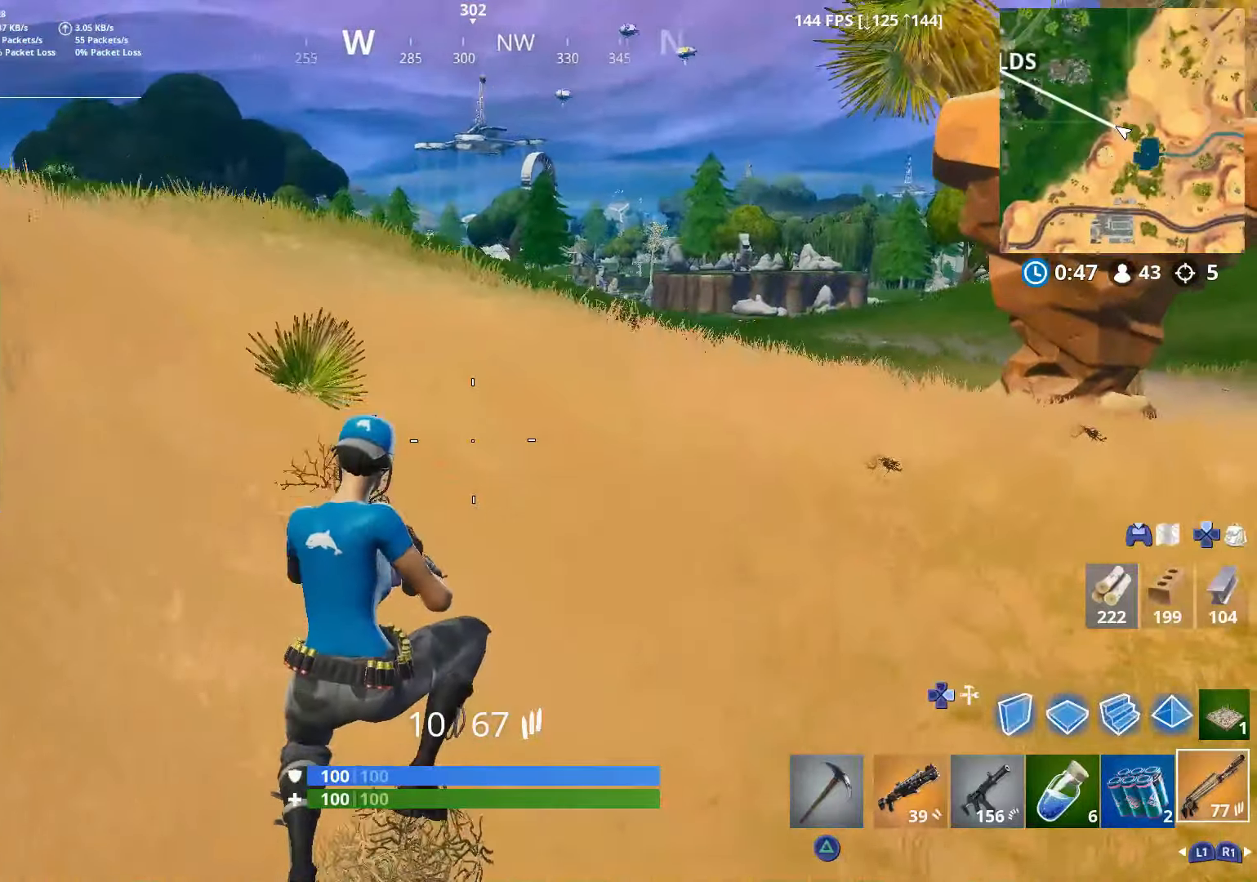
{"buttons": [], "left_stick": "up", "right_stick": "up-left", "events": [[66, "right_stick", "left"], [200, "right_stick", "center"], [350, "right_stick", "up-left"]]}